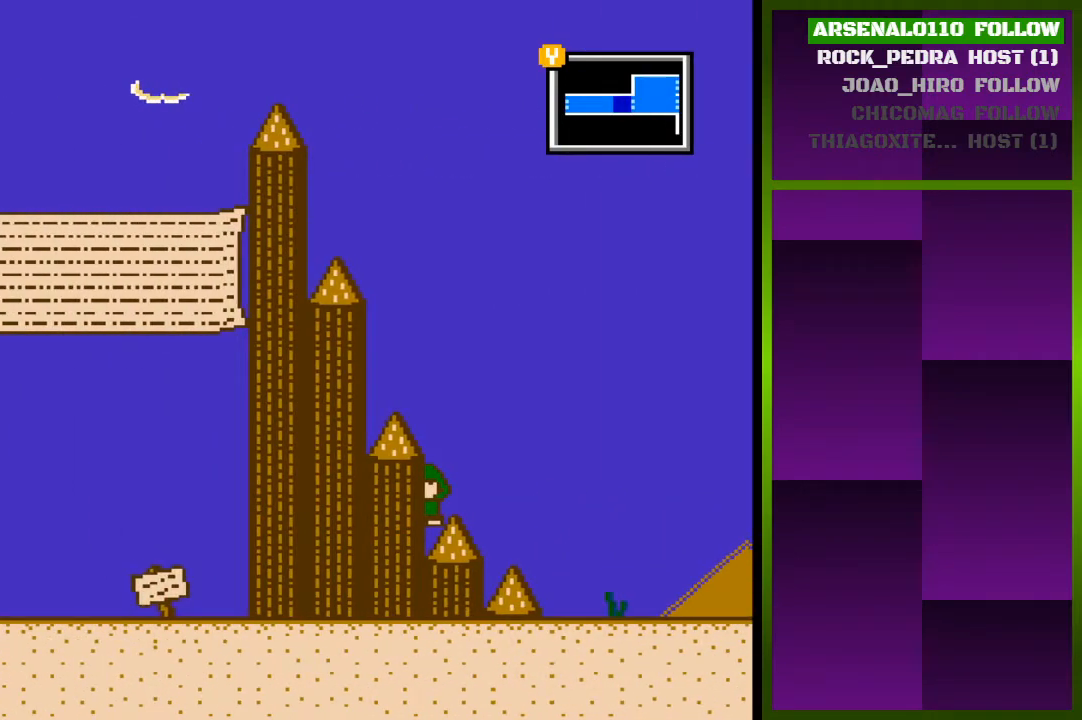
Gameplay with a controller (PlayStation layout); each line is a JSON object with the inputs held at the frame after it. "events" lists button and stick changes between this image and that frame as [ms after this image, input, new state], when the widget could be followed in between. Not read: left_stick right_stick.
{"buttons": ["DPAD_LEFT"], "events": [[100, "DPAD_LEFT", "down"]]}
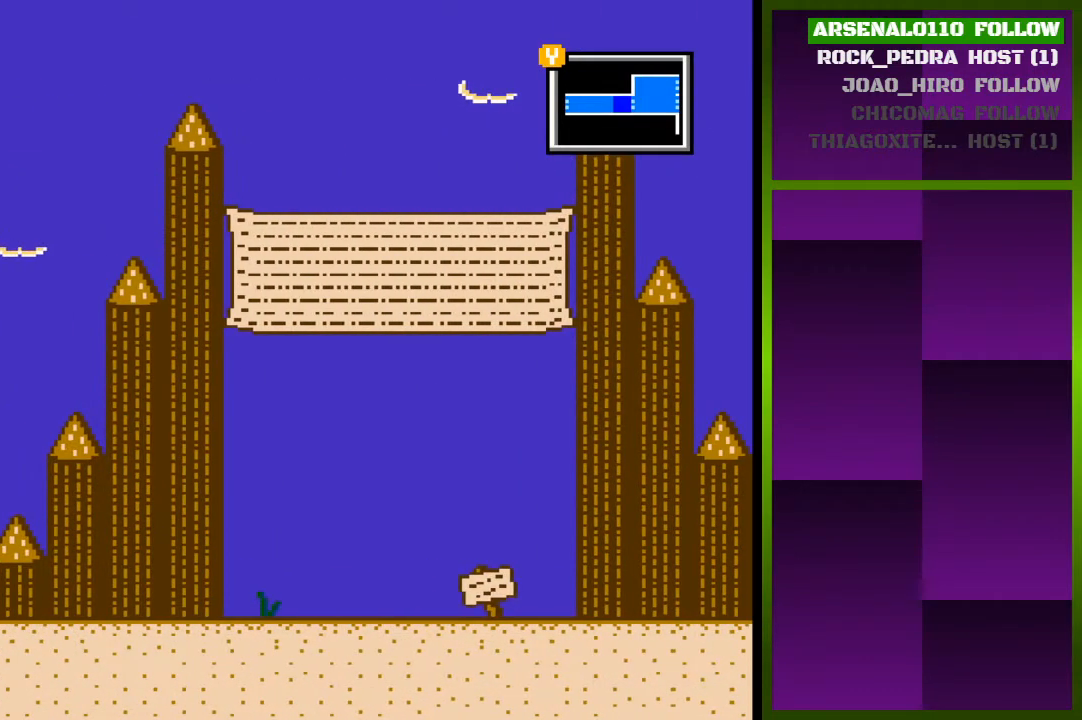
{"buttons": ["DPAD_LEFT"], "events": []}
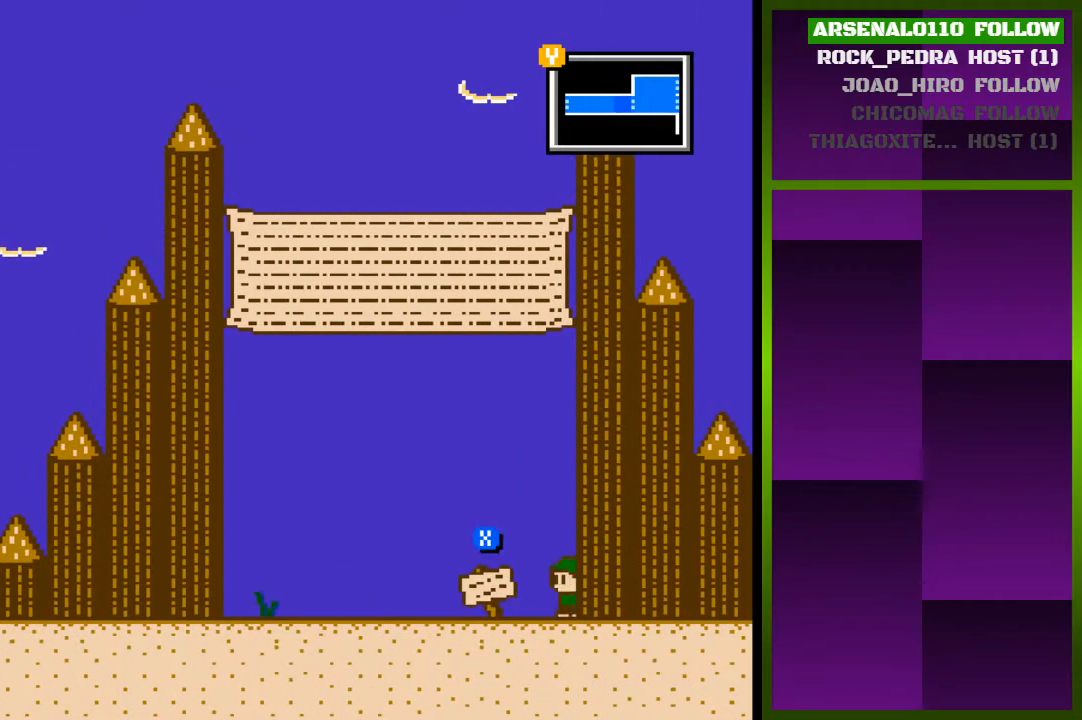
{"buttons": ["DPAD_LEFT"], "events": []}
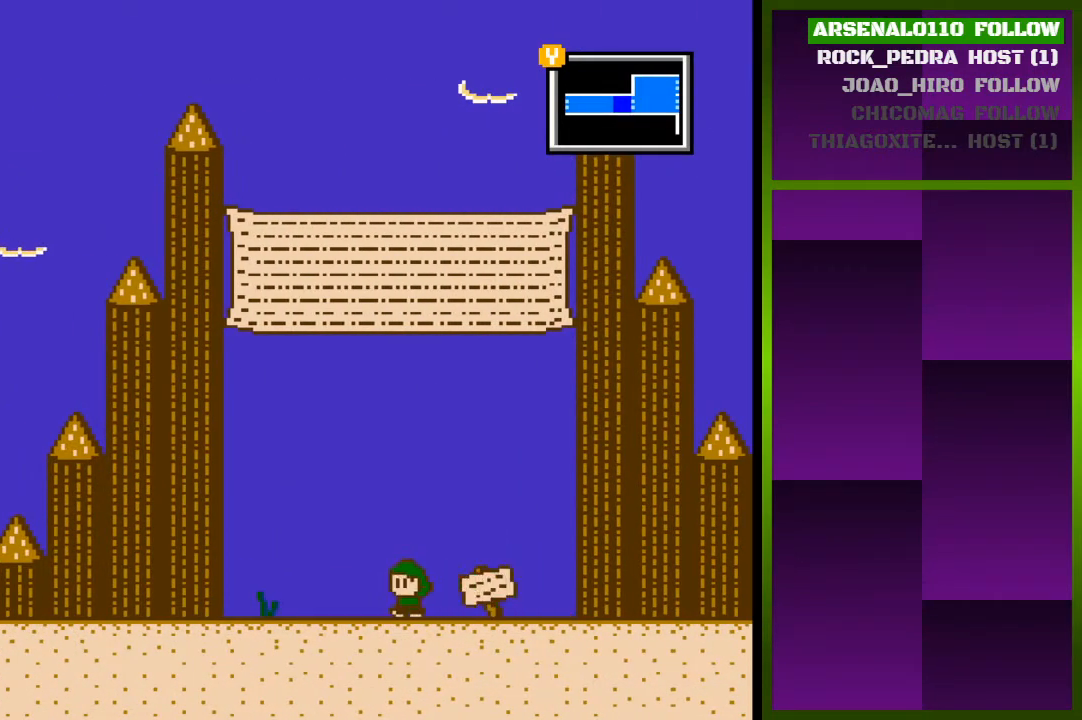
{"buttons": ["DPAD_LEFT"], "events": []}
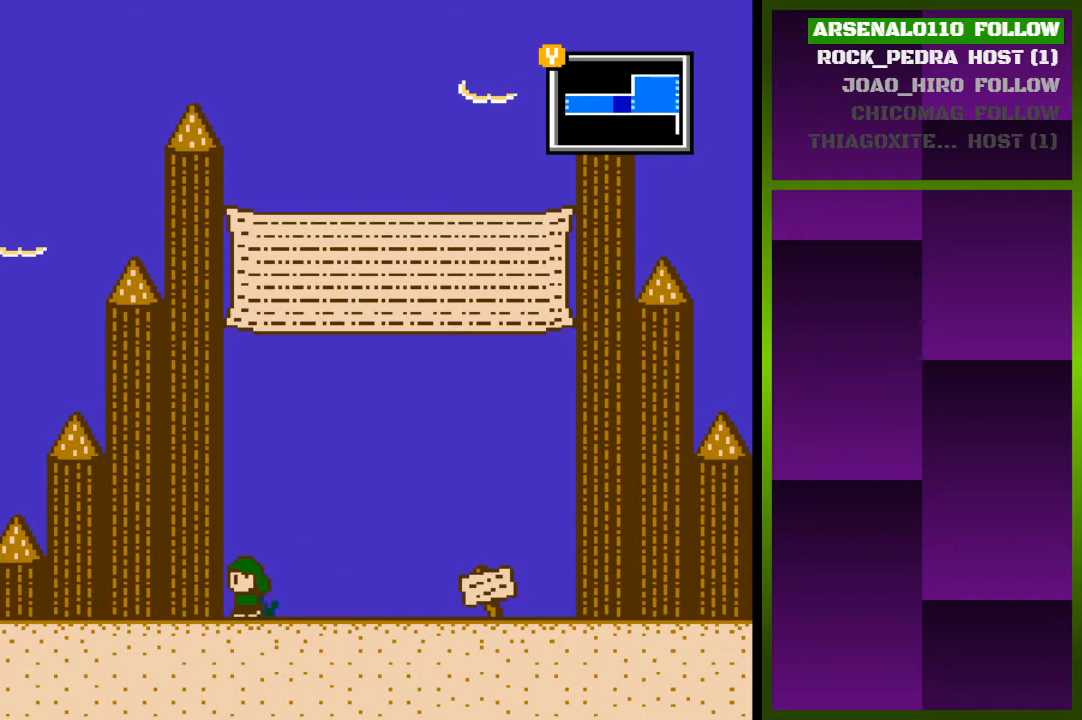
{"buttons": ["DPAD_LEFT"], "events": []}
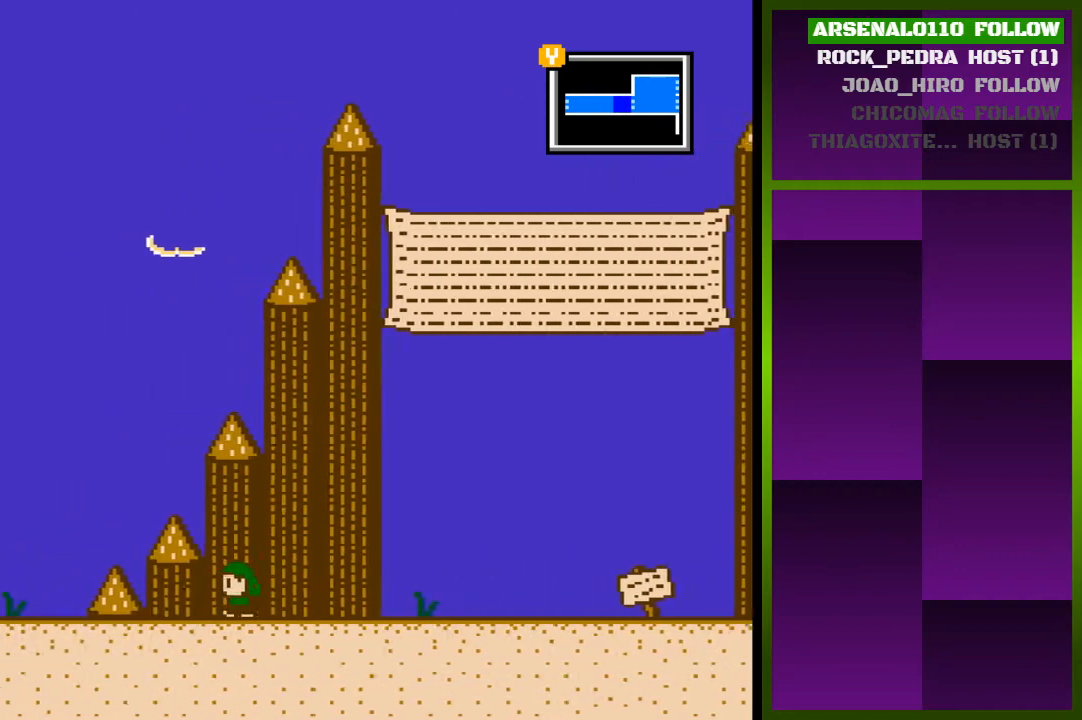
{"buttons": ["DPAD_LEFT"], "events": []}
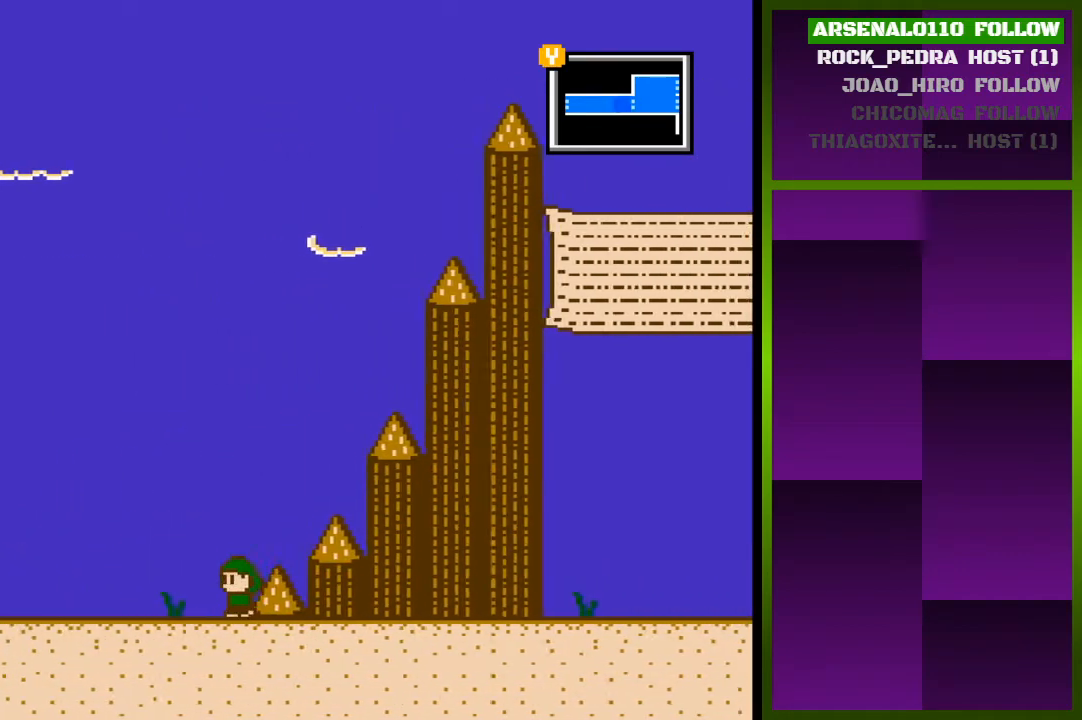
{"buttons": ["DPAD_LEFT"], "events": []}
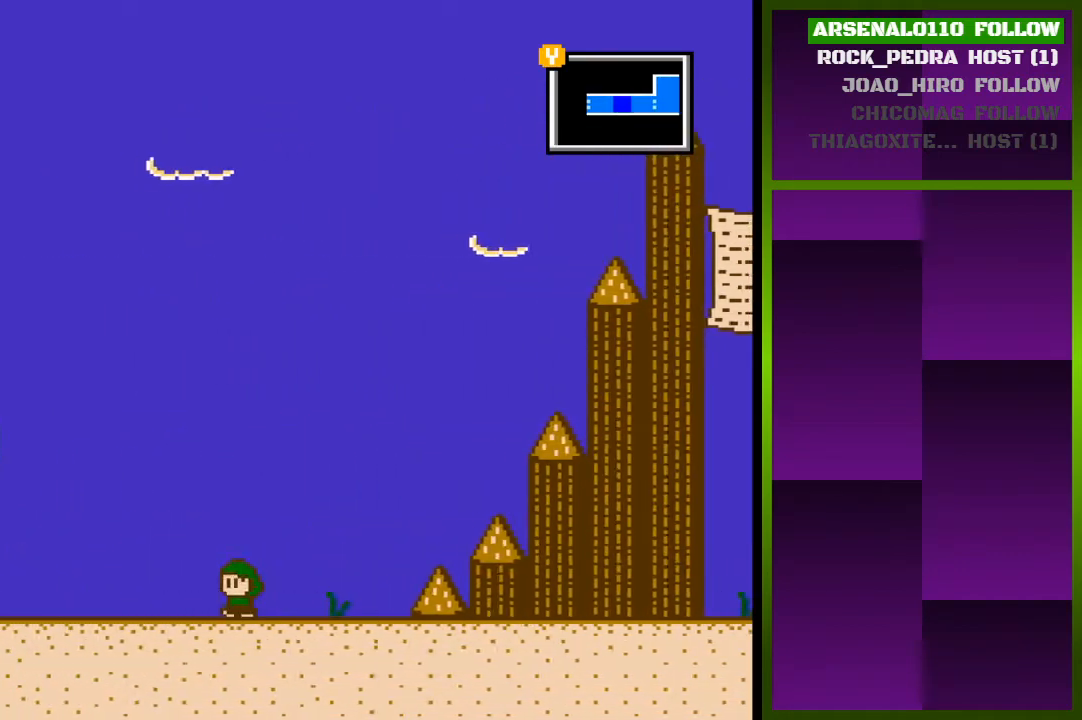
{"buttons": ["DPAD_LEFT"], "events": []}
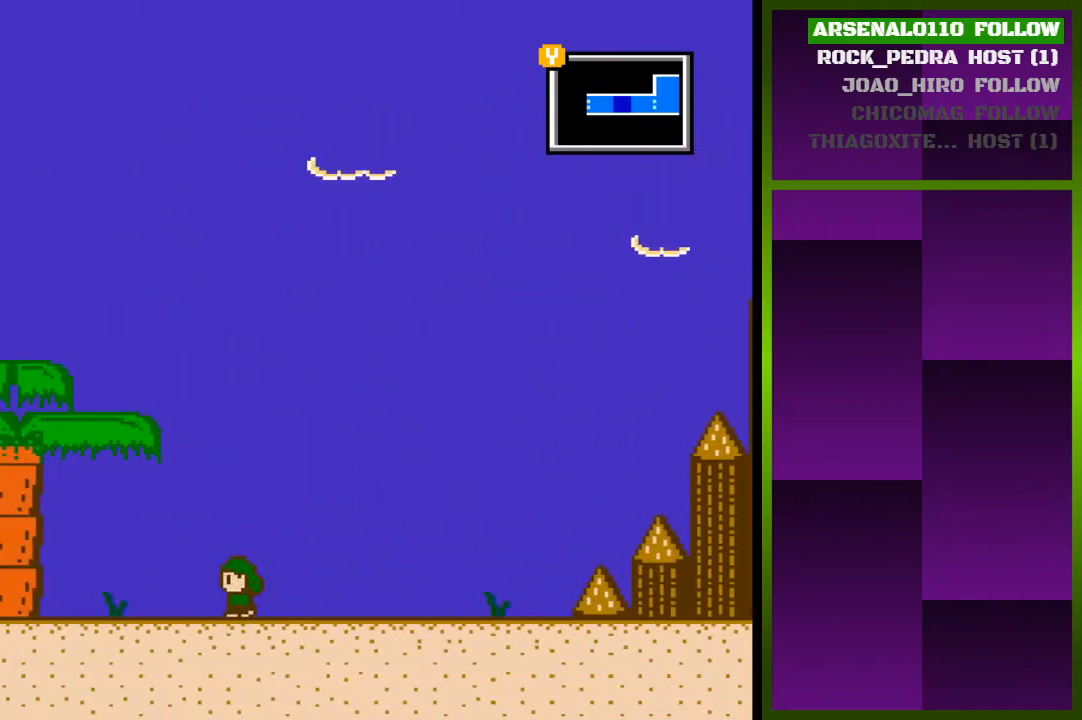
{"buttons": ["DPAD_LEFT"], "events": []}
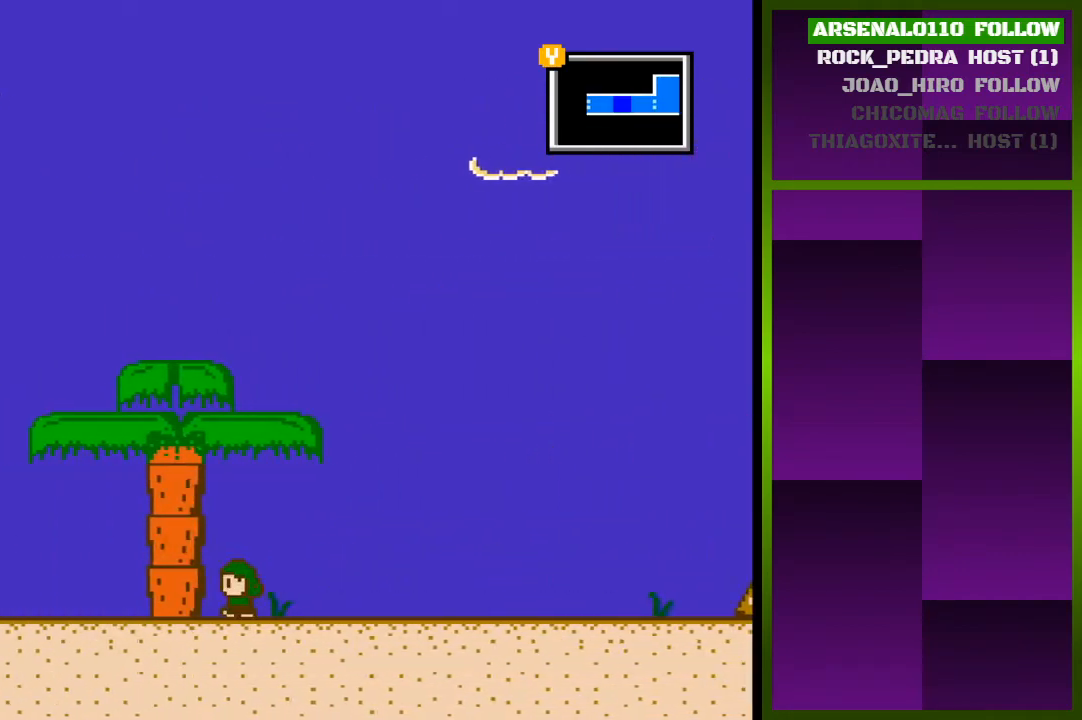
{"buttons": ["DPAD_LEFT"], "events": []}
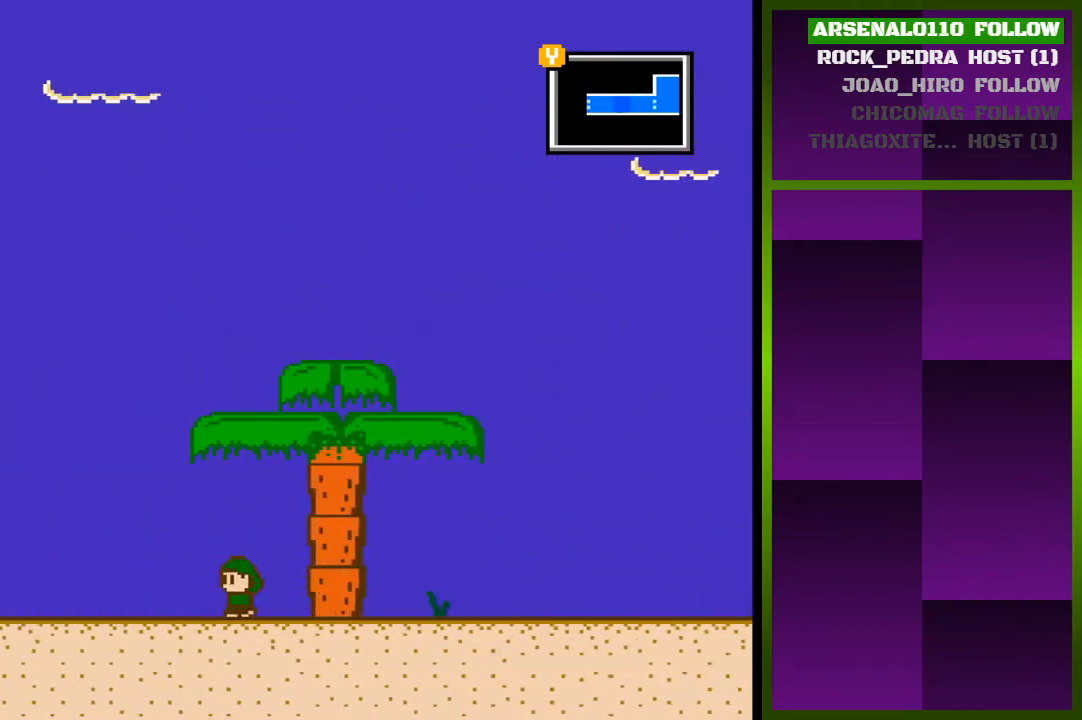
{"buttons": ["DPAD_LEFT"], "events": []}
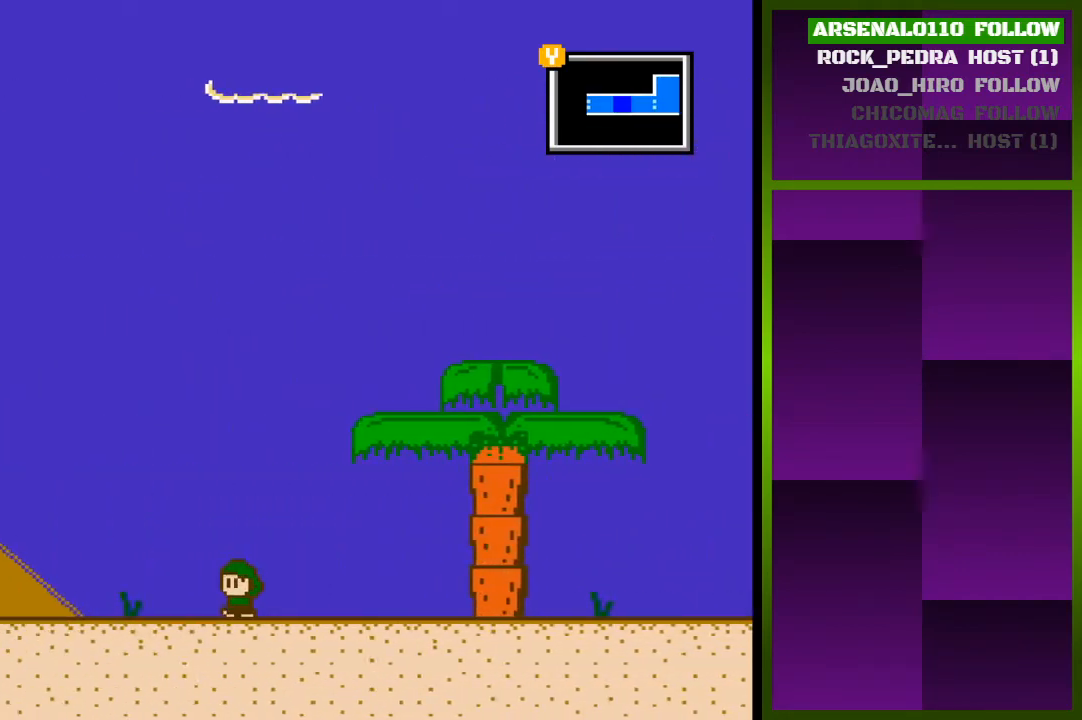
{"buttons": ["DPAD_LEFT"], "events": []}
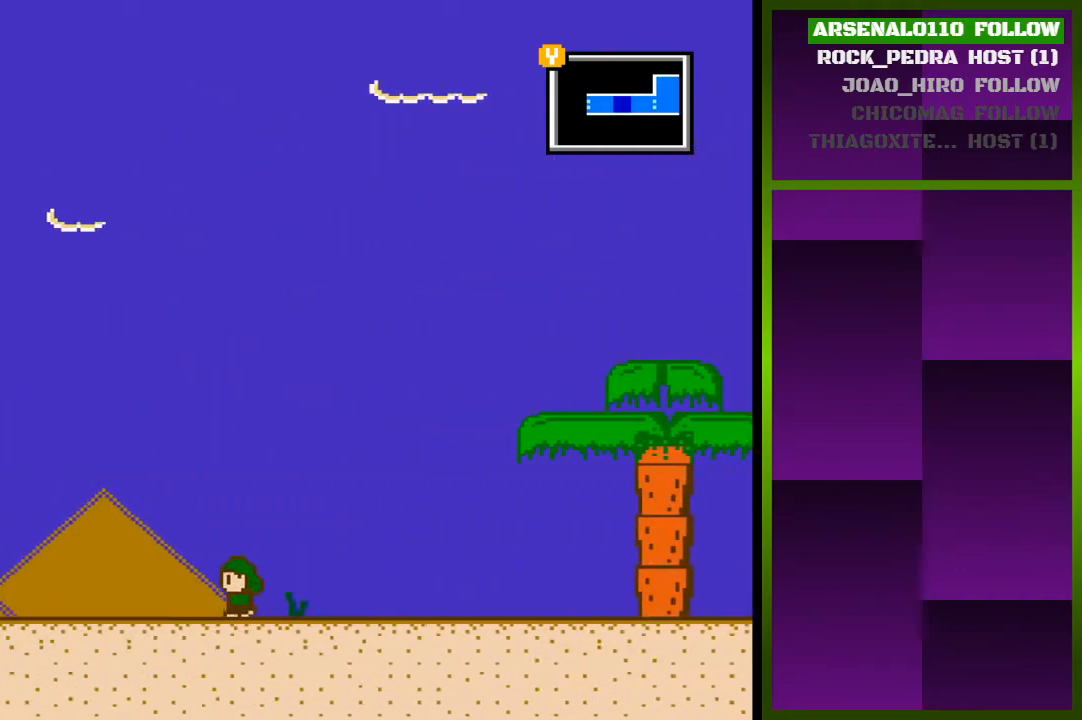
{"buttons": ["DPAD_LEFT"], "events": []}
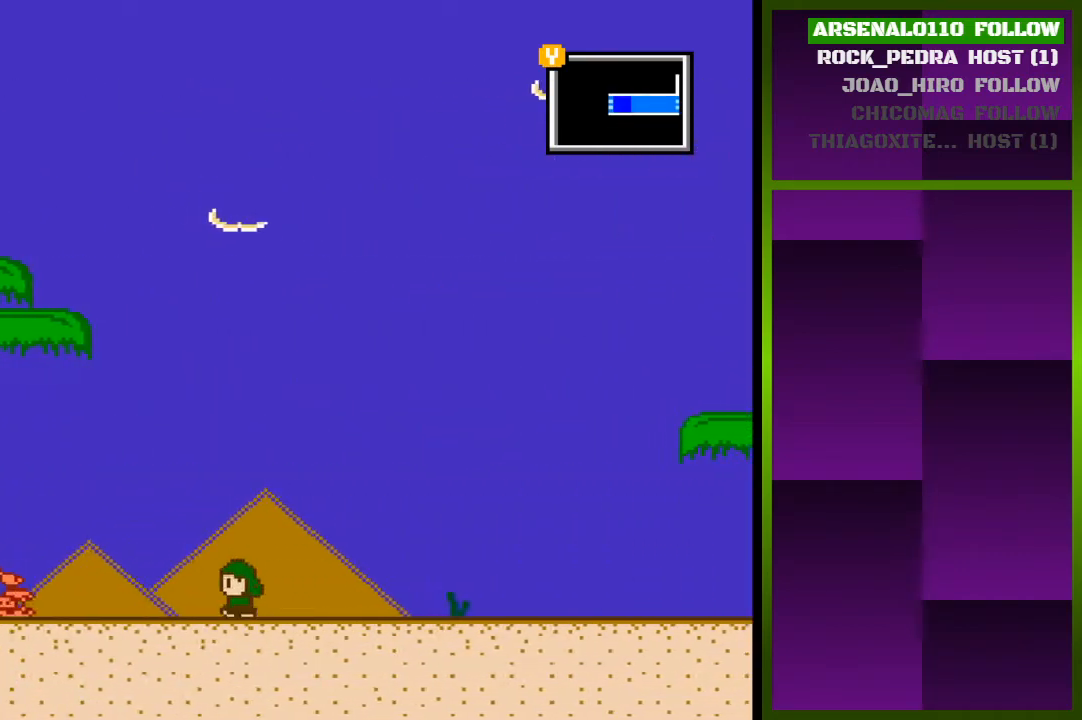
{"buttons": ["DPAD_LEFT"], "events": [[133, "DPAD_LEFT", "up"], [267, "DPAD_RIGHT", "down"], [367, "DPAD_RIGHT", "up"], [433, "DPAD_LEFT", "down"]]}
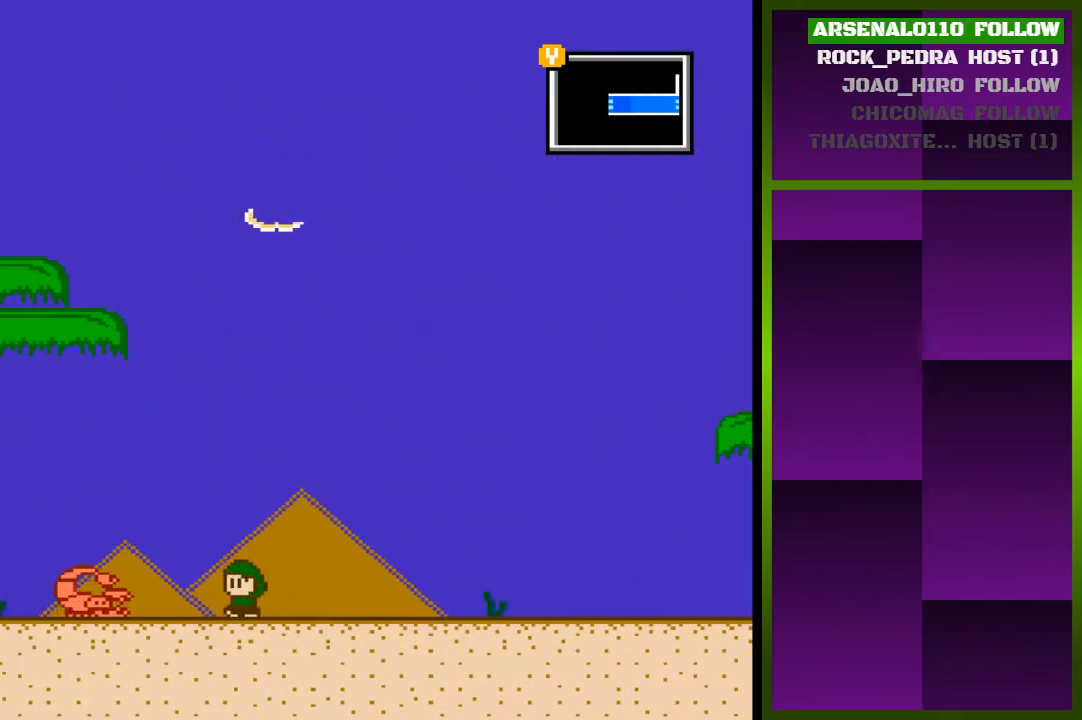
{"buttons": ["CROSS", "DPAD_LEFT"], "events": [[67, "CROSS", "down"], [400, "CROSS", "up"], [467, "CROSS", "down"]]}
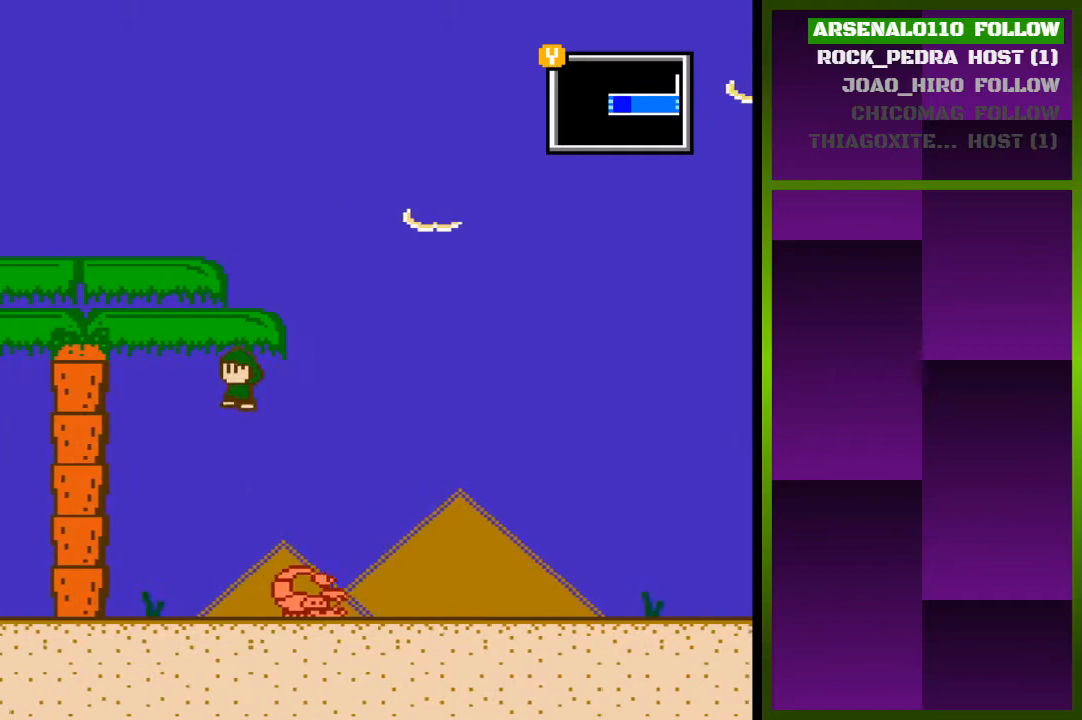
{"buttons": ["DPAD_LEFT"], "events": [[100, "DPAD_LEFT", "up"], [233, "DPAD_LEFT", "down"], [500, "CROSS", "up"]]}
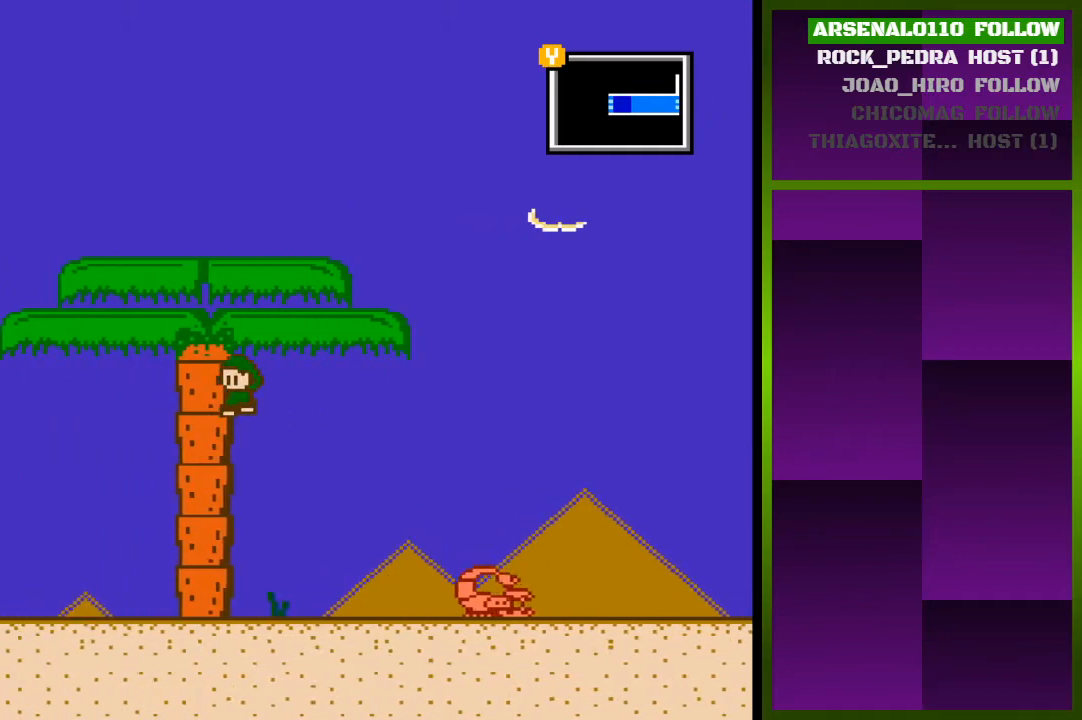
{"buttons": ["DPAD_LEFT"], "events": []}
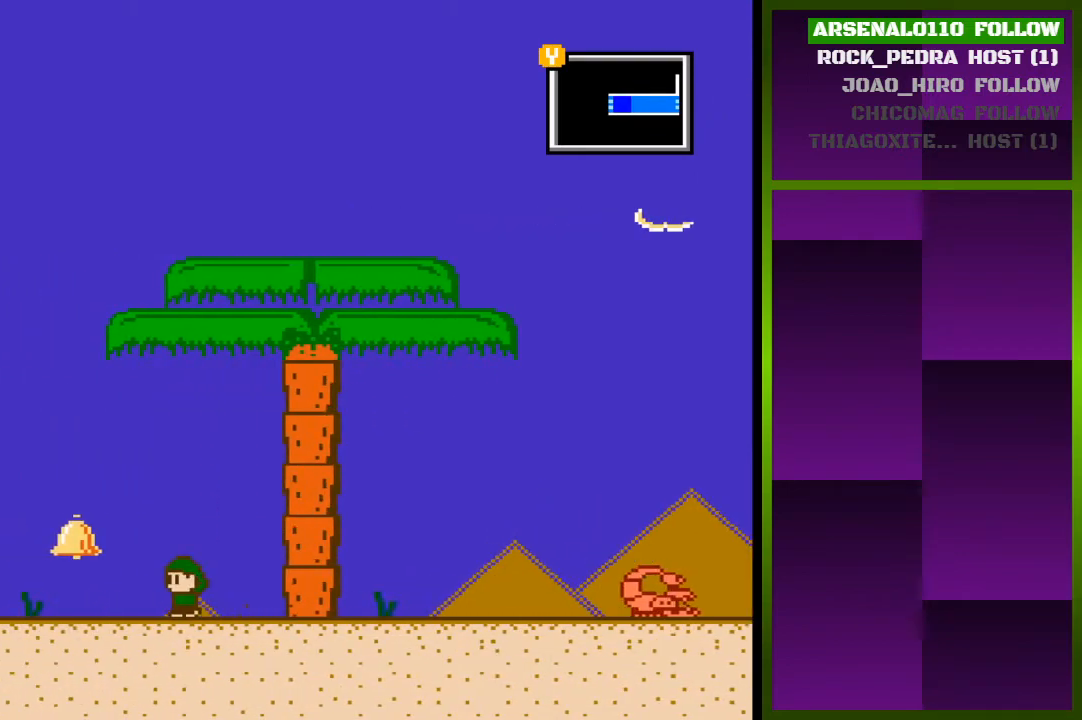
{"buttons": ["DPAD_LEFT"], "events": [[233, "CROSS", "down"], [333, "CROSS", "up"]]}
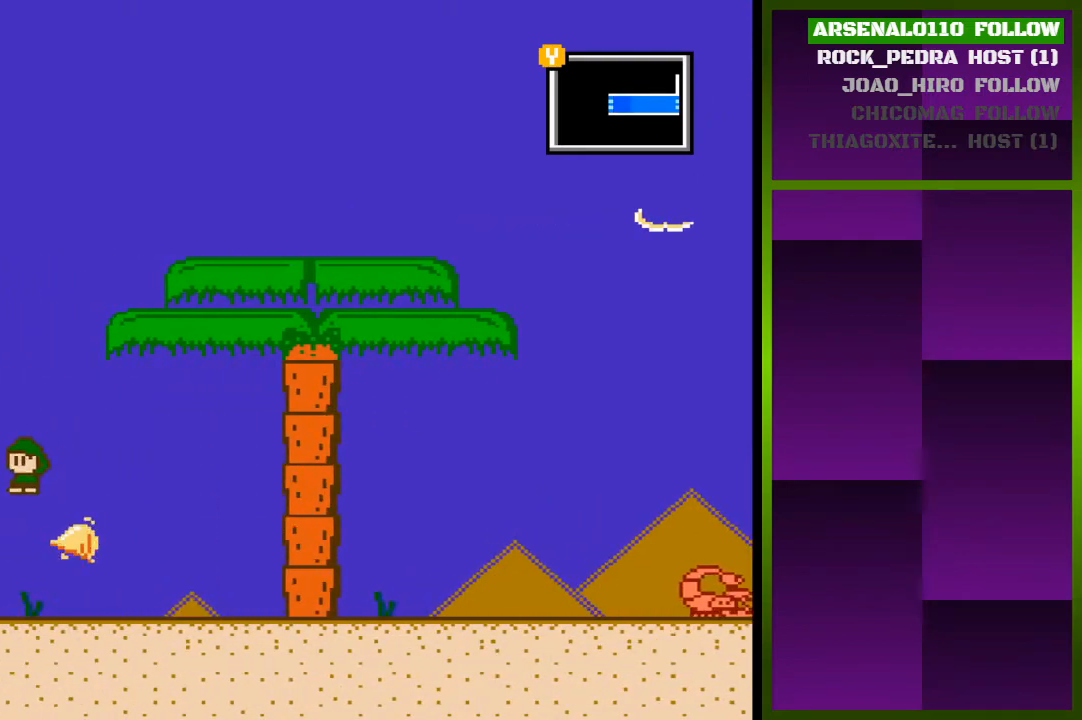
{"buttons": ["CROSS", "DPAD_LEFT"], "events": [[400, "CROSS", "down"]]}
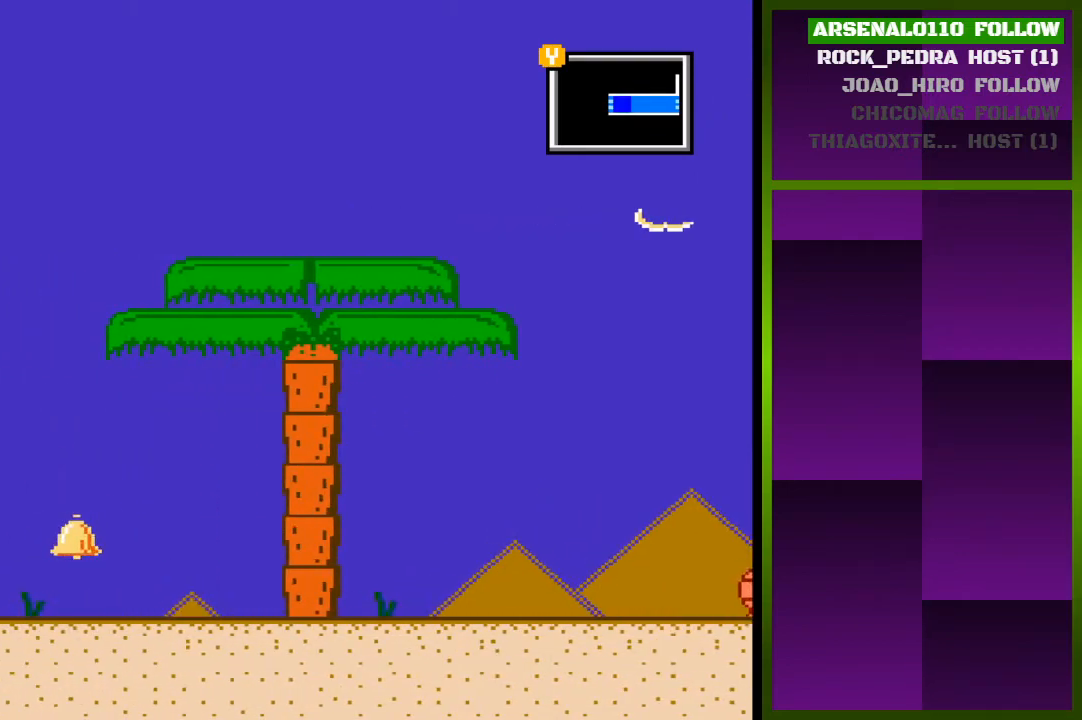
{"buttons": [], "events": [[333, "CROSS", "up"], [333, "DPAD_LEFT", "up"]]}
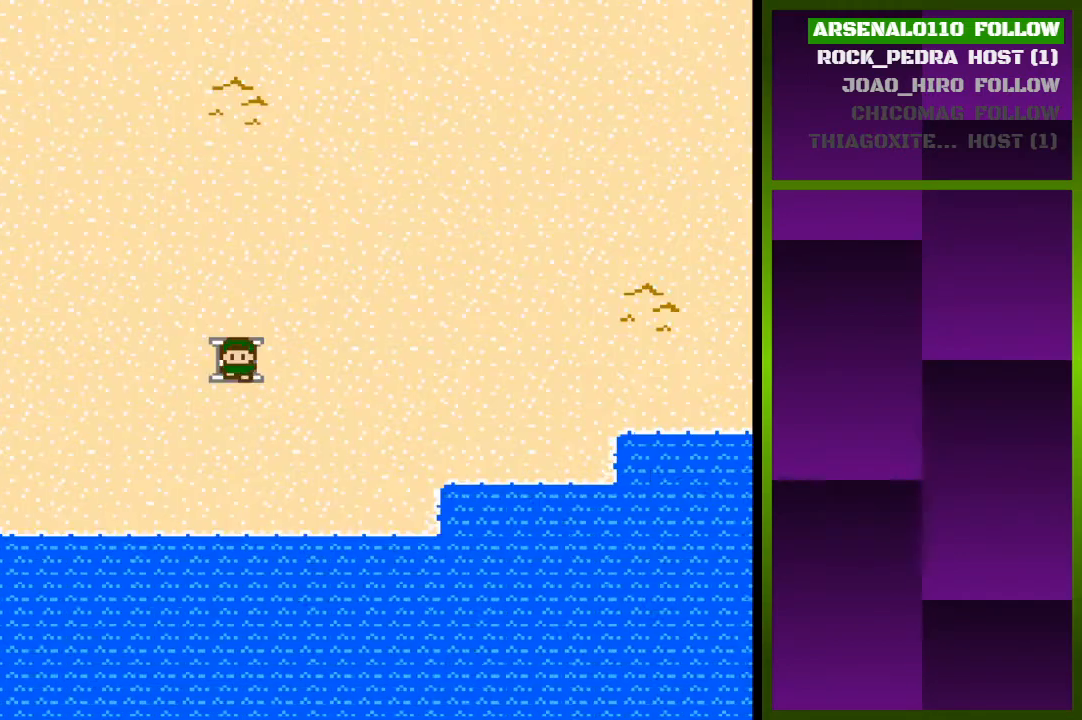
{"buttons": [], "events": [[67, "DPAD_UP", "down"], [467, "DPAD_UP", "up"]]}
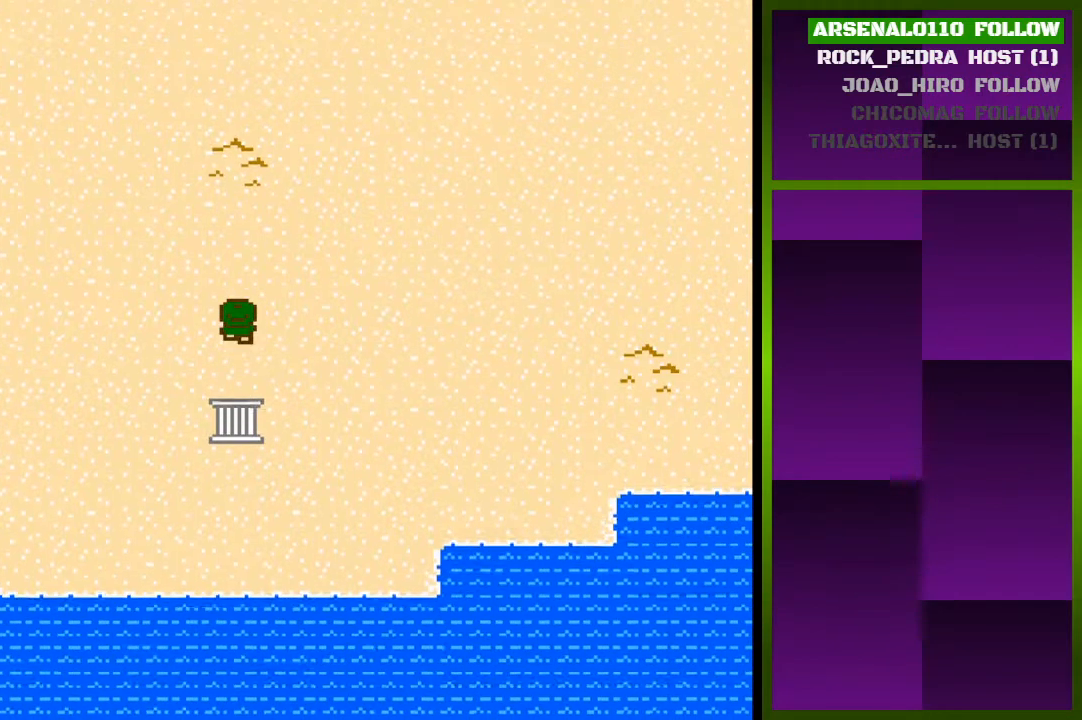
{"buttons": ["DPAD_UP"], "events": [[67, "DPAD_LEFT", "down"], [233, "DPAD_LEFT", "up"], [333, "DPAD_UP", "down"]]}
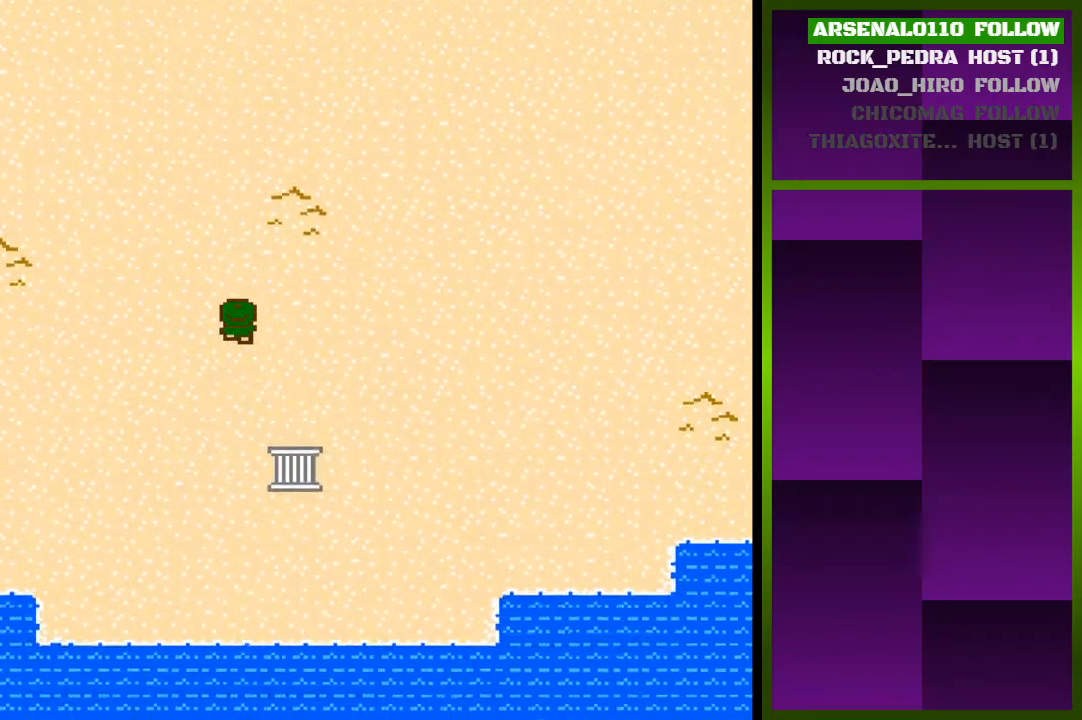
{"buttons": ["DPAD_UP"], "events": []}
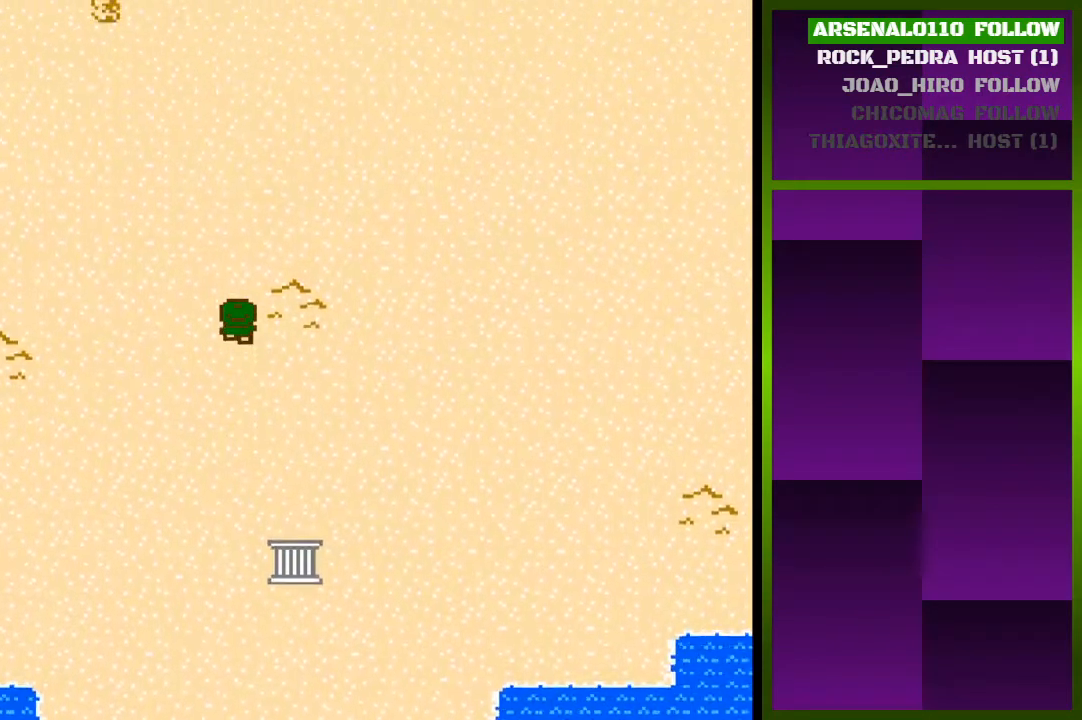
{"buttons": ["DPAD_UP"], "events": []}
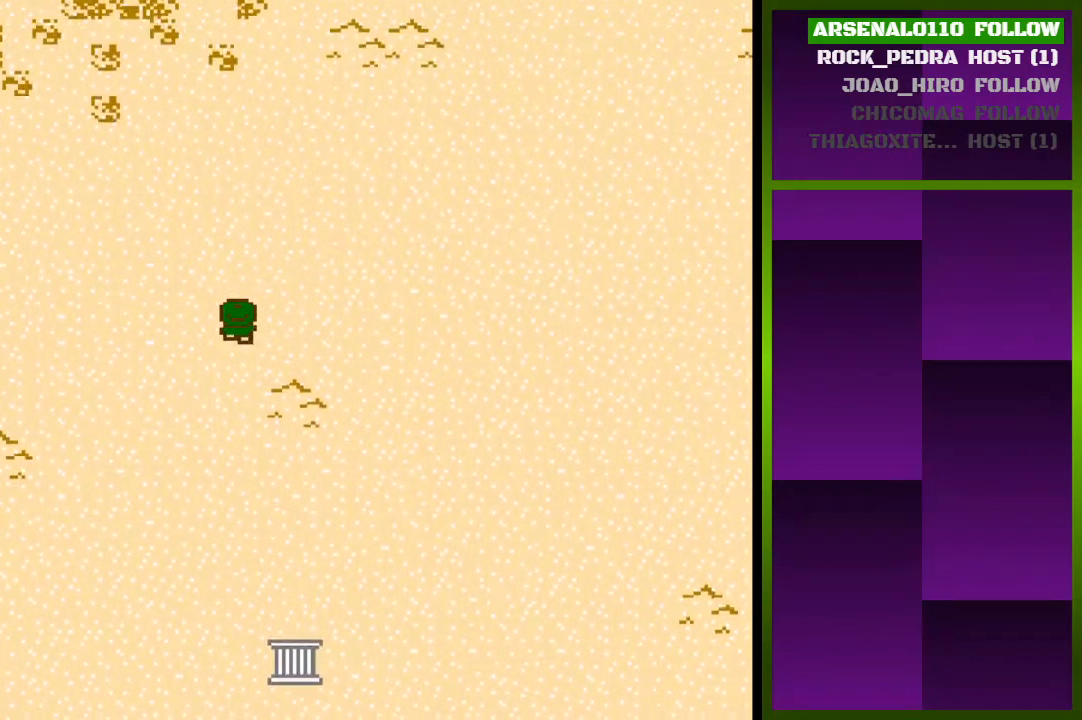
{"buttons": ["DPAD_UP"], "events": []}
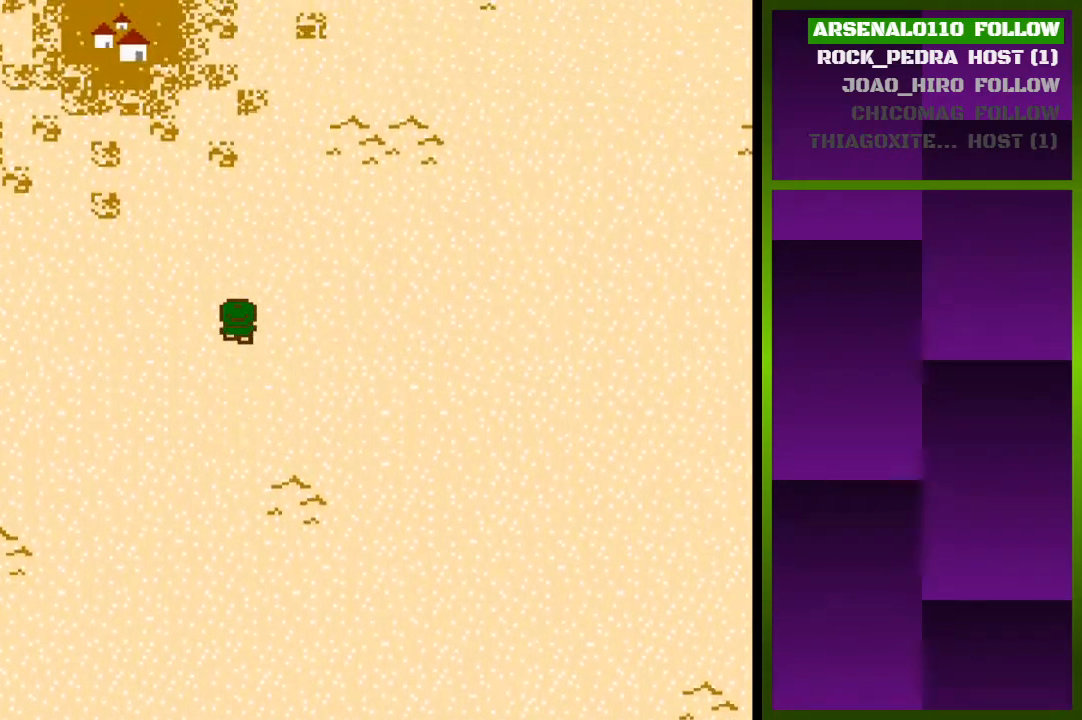
{"buttons": ["DPAD_UP"], "events": []}
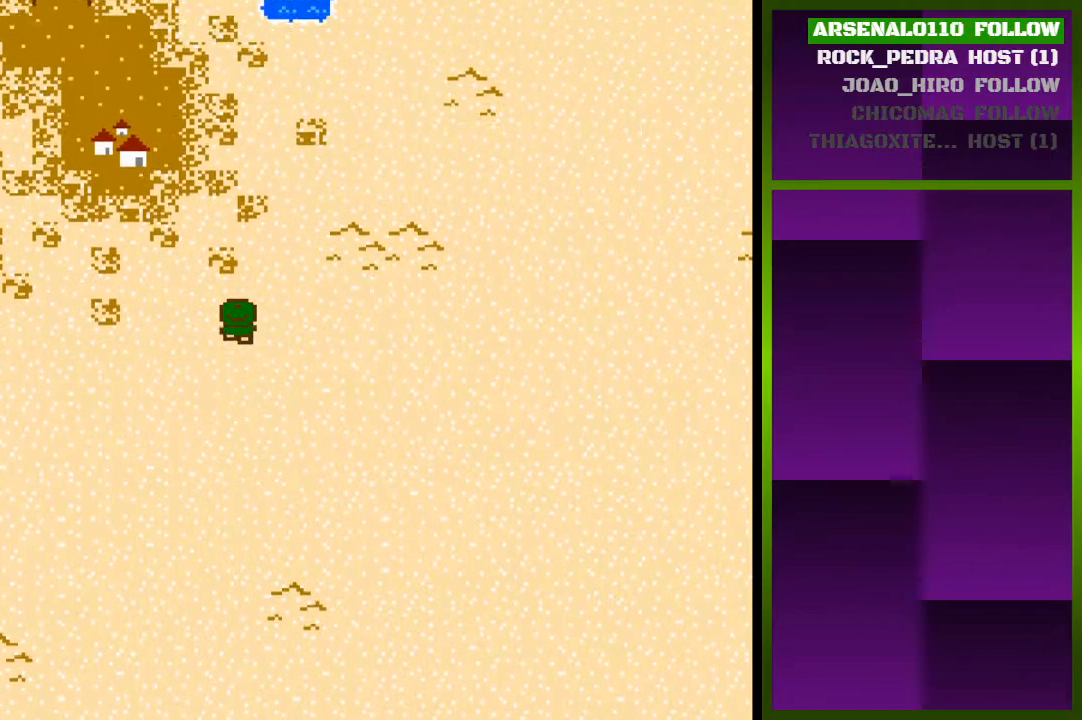
{"buttons": ["DPAD_UP"], "events": []}
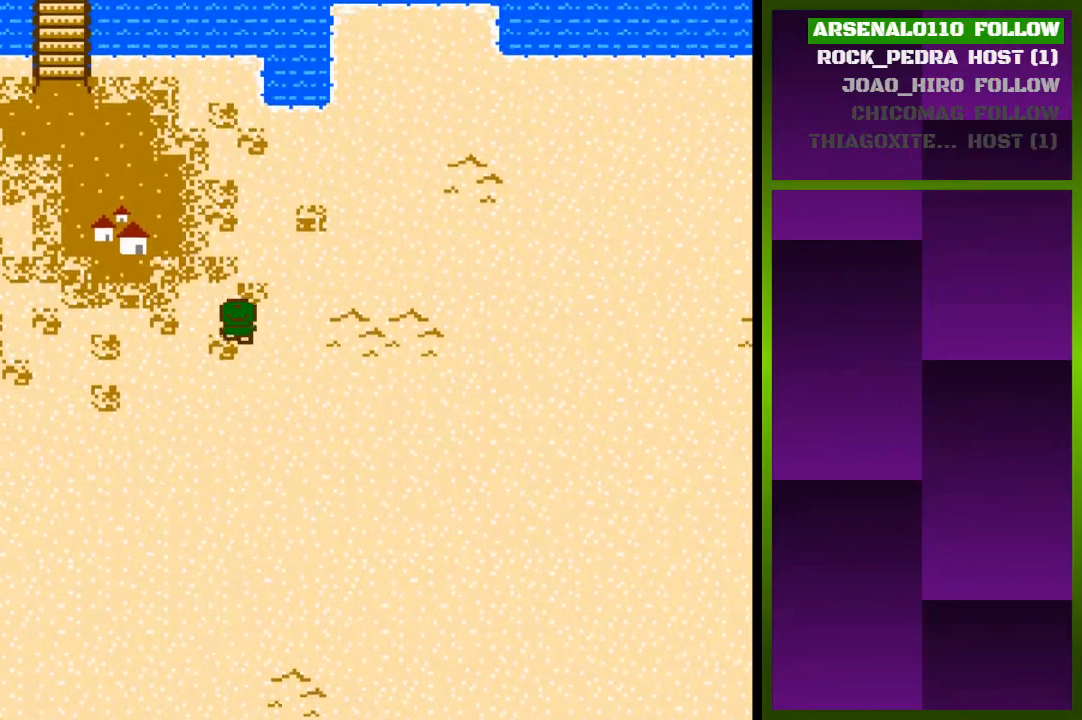
{"buttons": ["DPAD_UP"], "events": []}
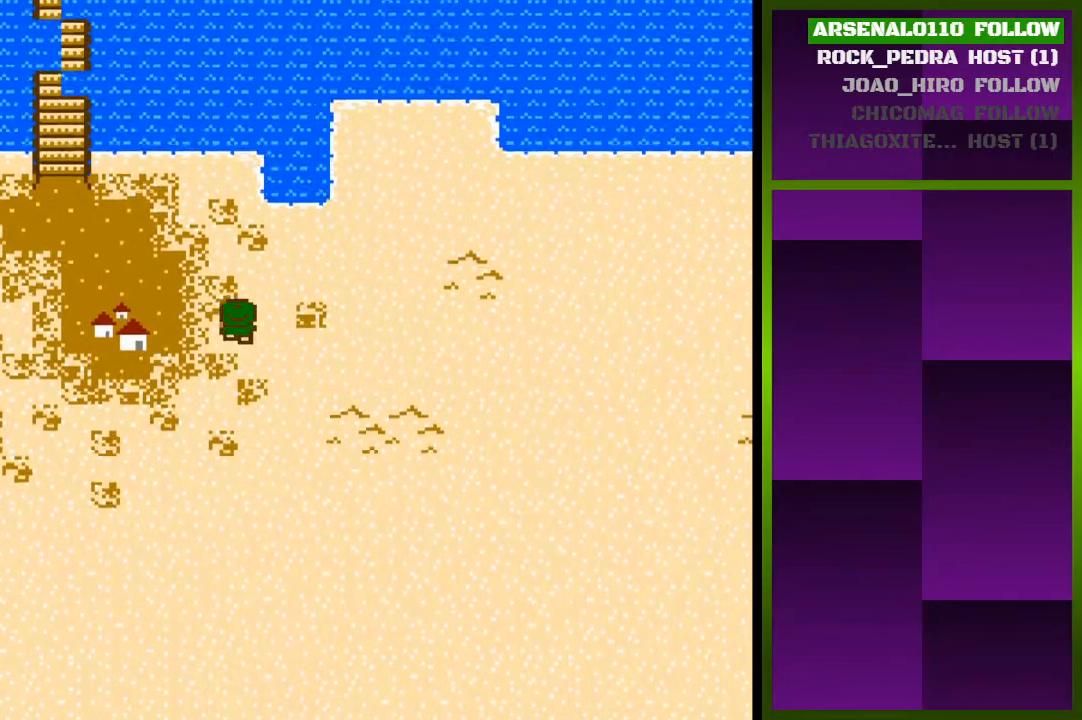
{"buttons": ["DPAD_UP"], "events": []}
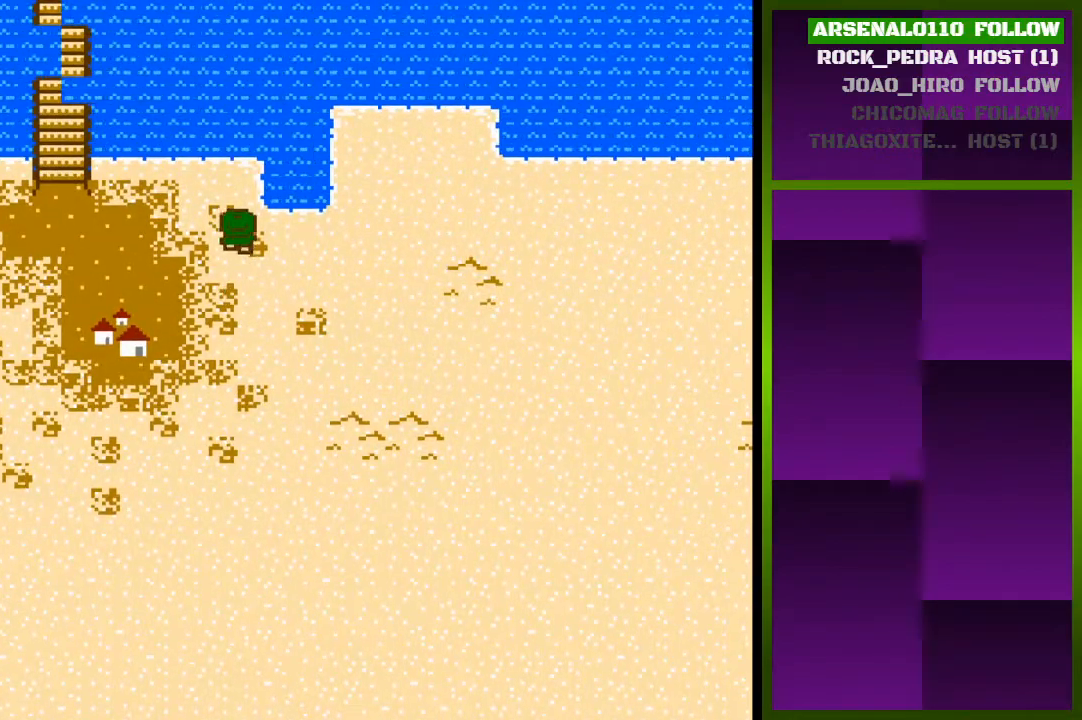
{"buttons": ["DPAD_LEFT"], "events": [[100, "DPAD_UP", "up"], [233, "DPAD_LEFT", "down"]]}